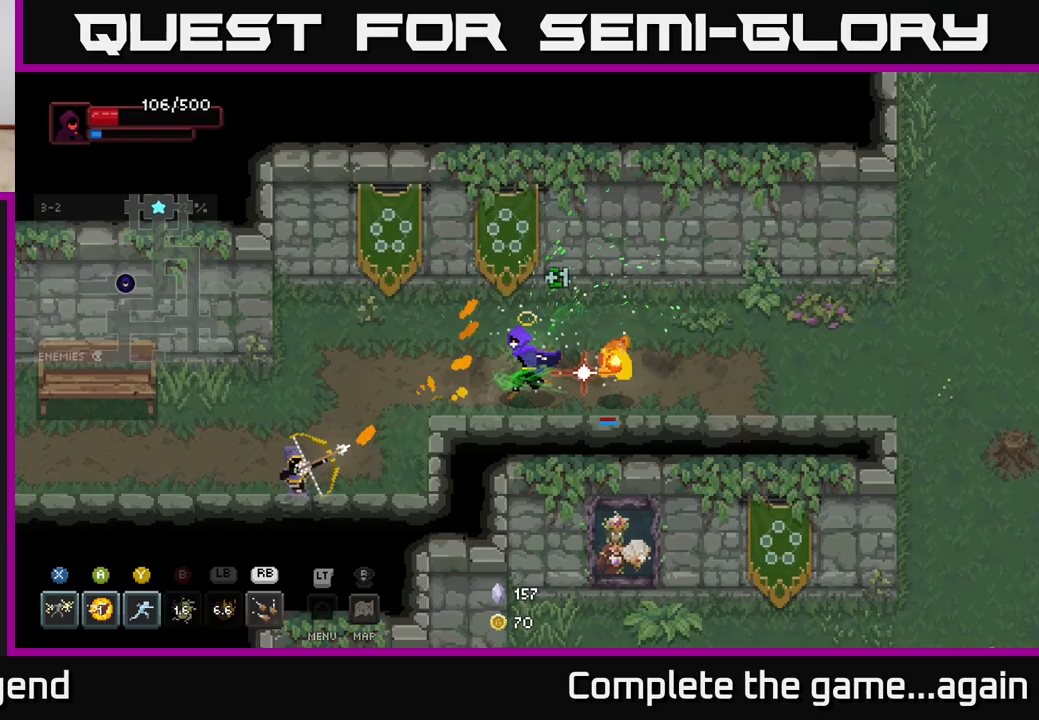
Gameplay with a controller (Xbox layout); each line is a JSON object with the inputs held at the frame after it. "events" lists button and stick changes between this image and that frame as [ms after this image, input, new state], when the widget could be followed in between.
{"buttons": ["X"], "left_stick": "down-left", "right_stick": "center", "events": [[500, "X", "down"]]}
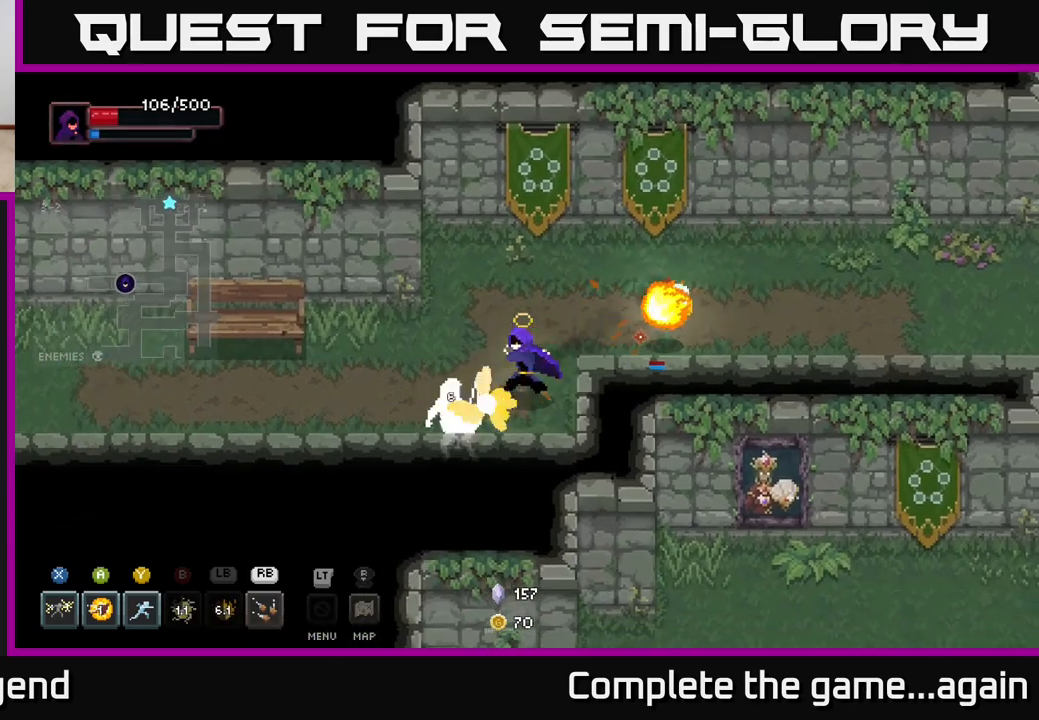
{"buttons": ["X"], "left_stick": "down-left", "right_stick": "center", "events": []}
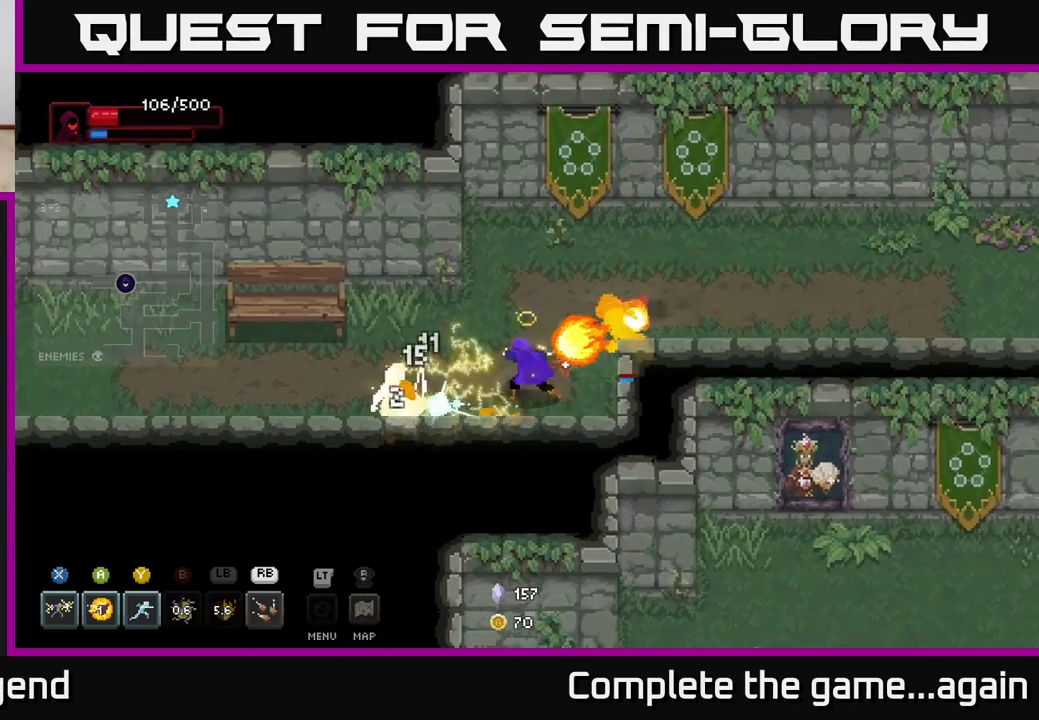
{"buttons": ["X"], "left_stick": "left", "right_stick": "center", "events": [[17, "X", "up"], [67, "left_stick", "left"], [317, "X", "down"]]}
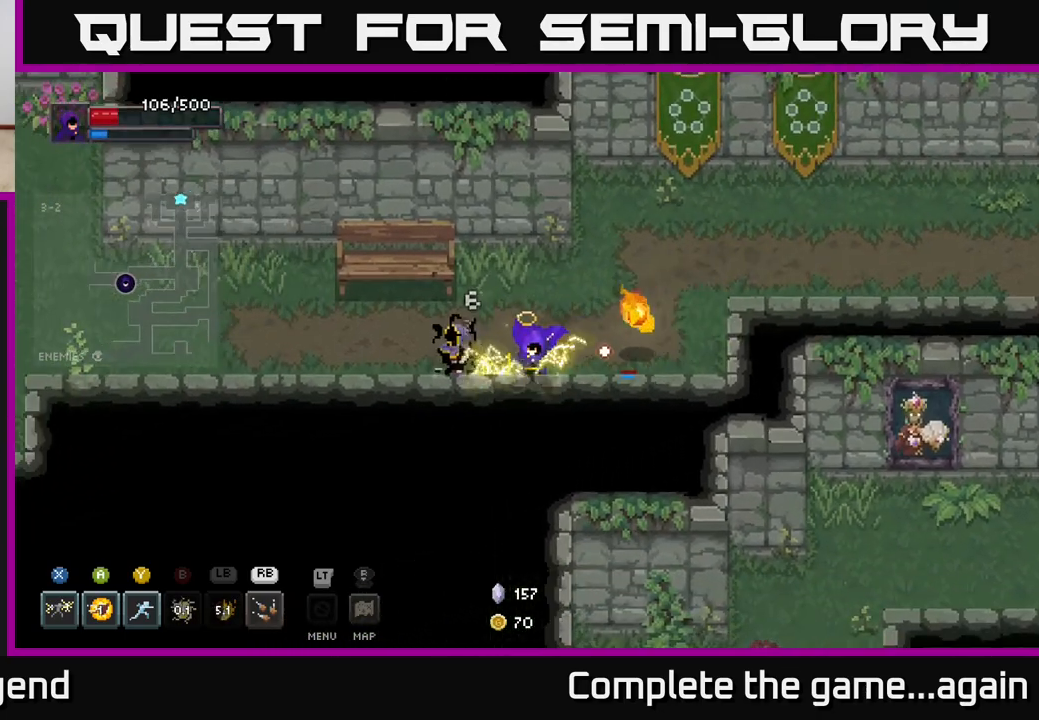
{"buttons": [], "left_stick": "up-left", "right_stick": "center", "events": [[350, "X", "up"], [400, "left_stick", "up-left"]]}
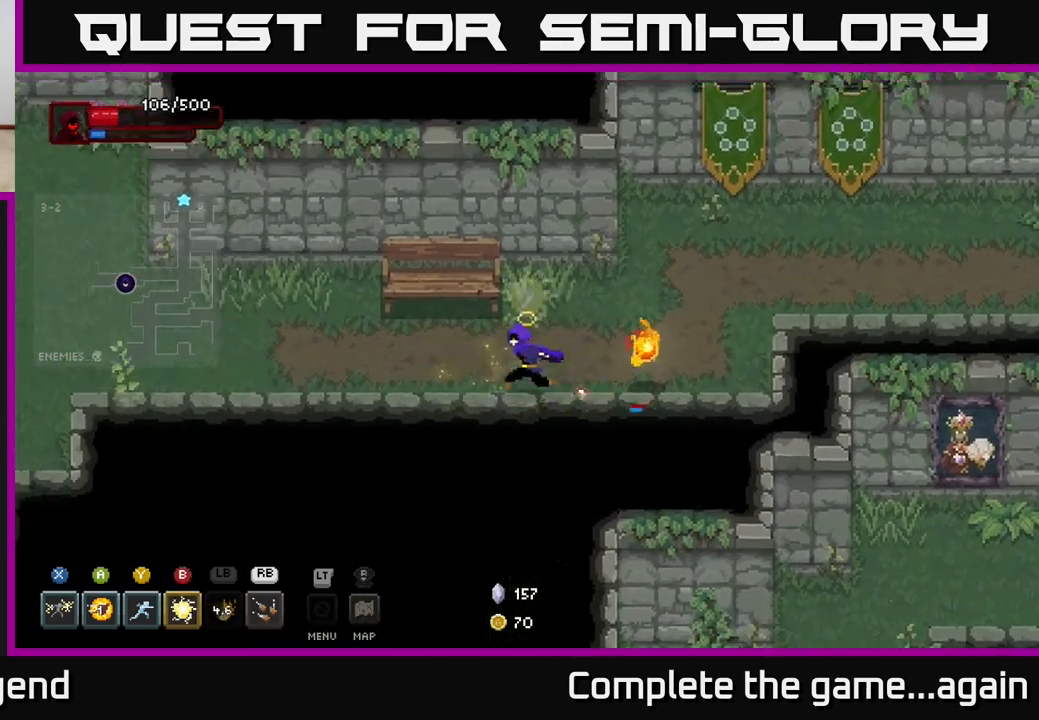
{"buttons": [], "left_stick": "left", "right_stick": "center", "events": [[383, "left_stick", "left"]]}
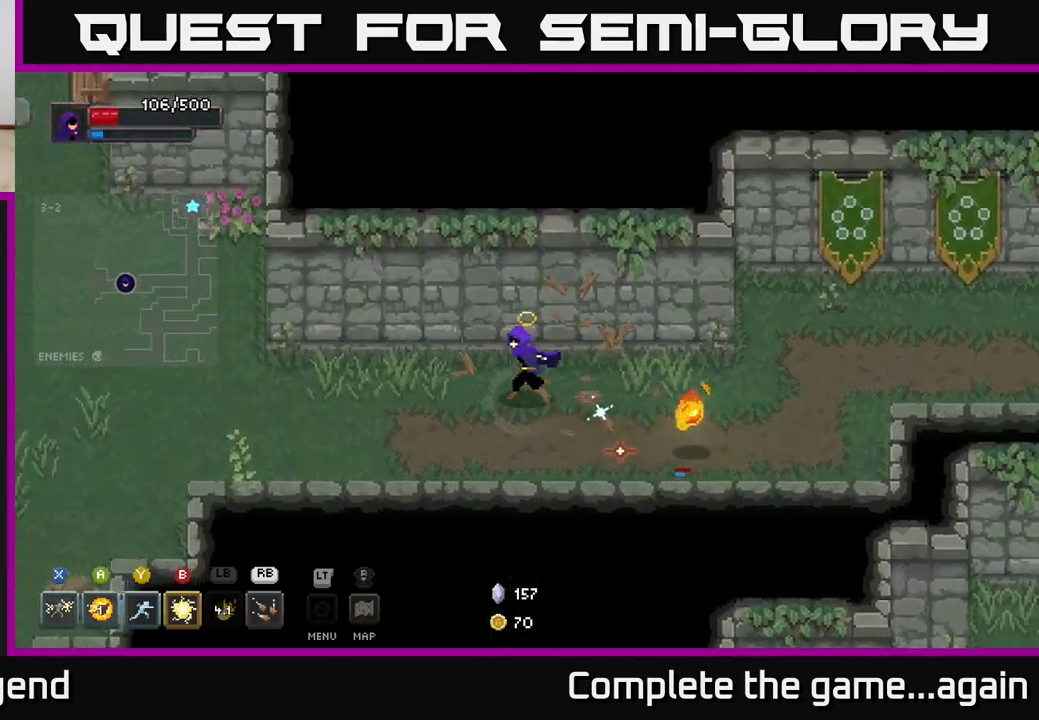
{"buttons": [], "left_stick": "left", "right_stick": "center", "events": []}
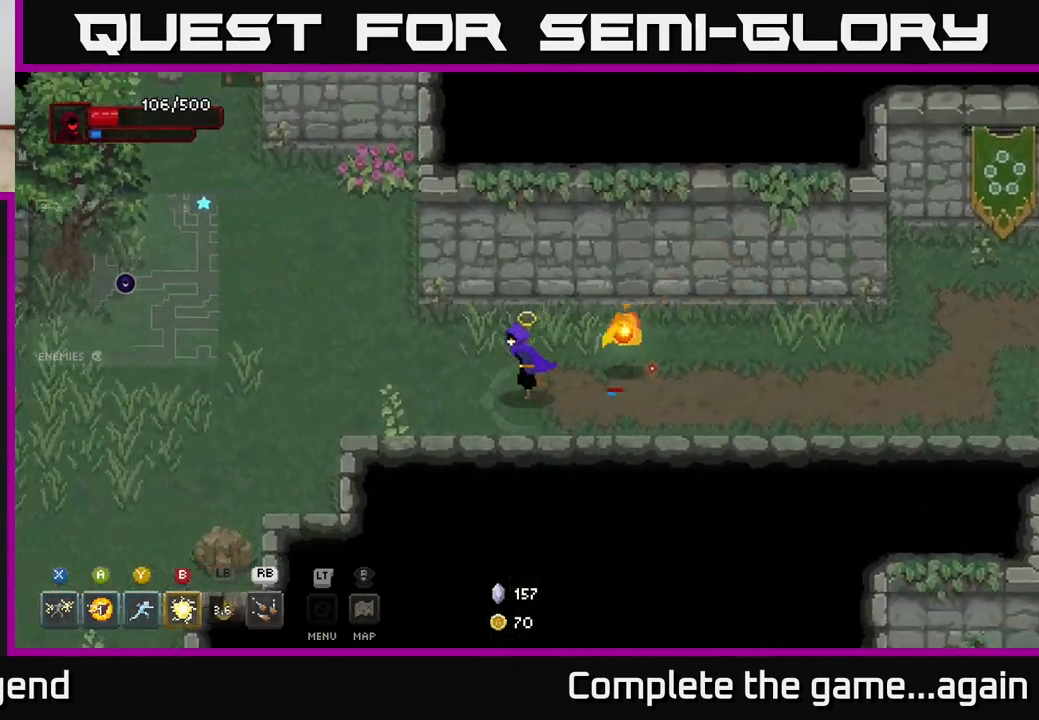
{"buttons": [], "left_stick": "left", "right_stick": "center", "events": []}
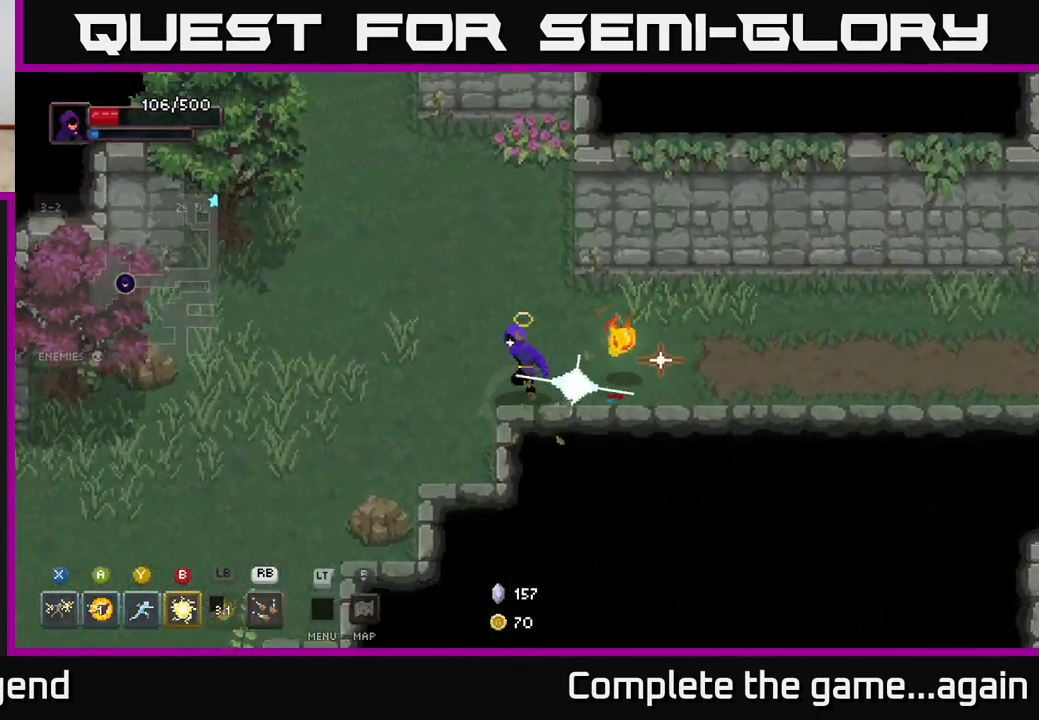
{"buttons": [], "left_stick": "down-left", "right_stick": "center", "events": [[67, "left_stick", "down-left"]]}
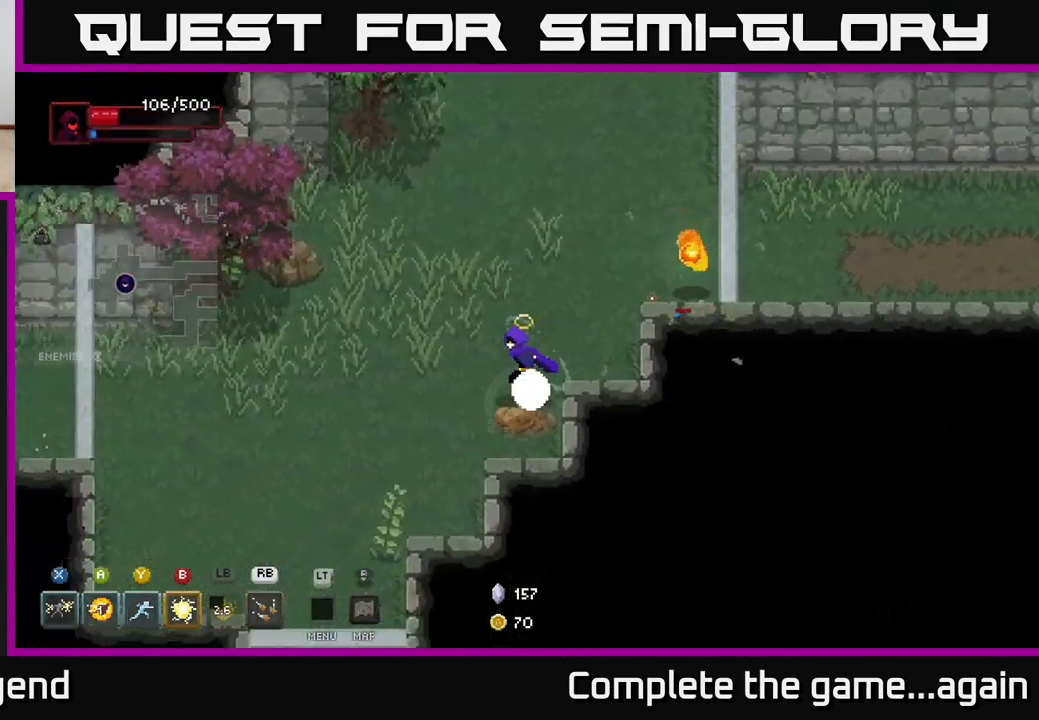
{"buttons": [], "left_stick": "up-left", "right_stick": "center", "events": [[433, "left_stick", "up-left"]]}
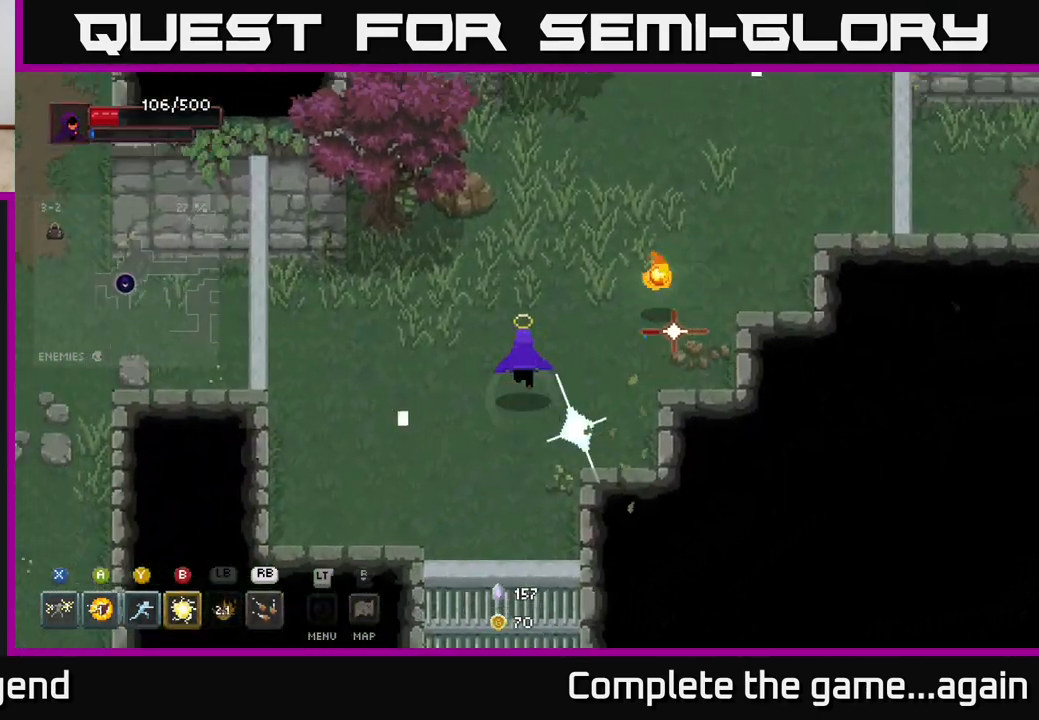
{"buttons": [], "left_stick": "up-right", "right_stick": "center", "events": [[33, "left_stick", "up"], [133, "left_stick", "up-right"]]}
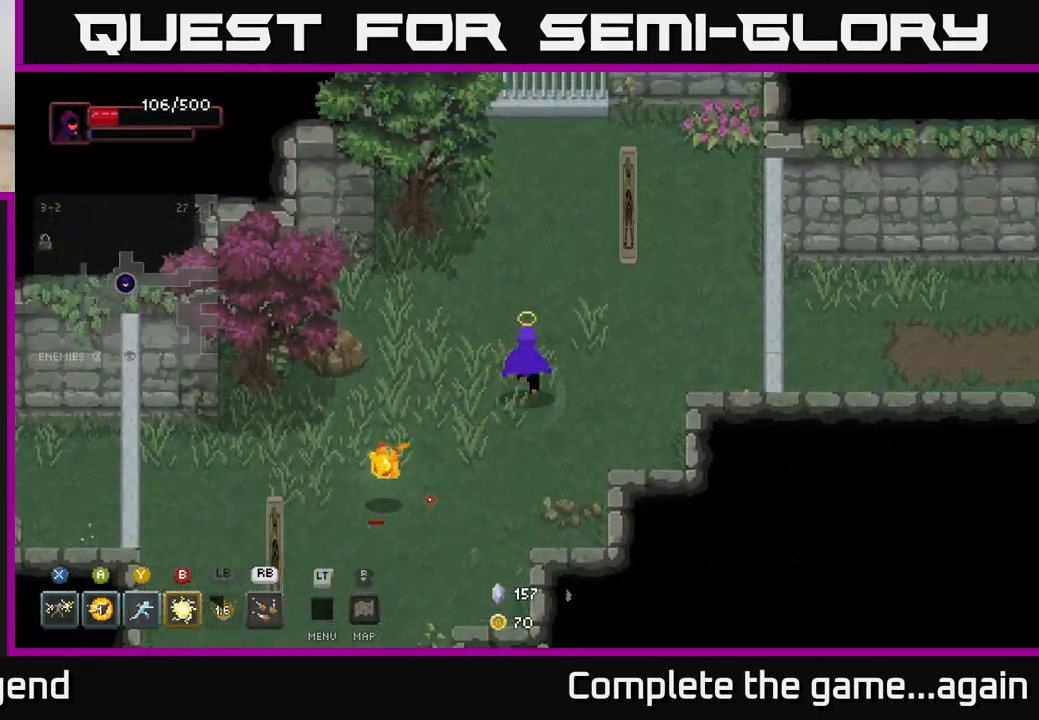
{"buttons": ["X"], "left_stick": "up-right", "right_stick": "center", "events": [[250, "X", "down"]]}
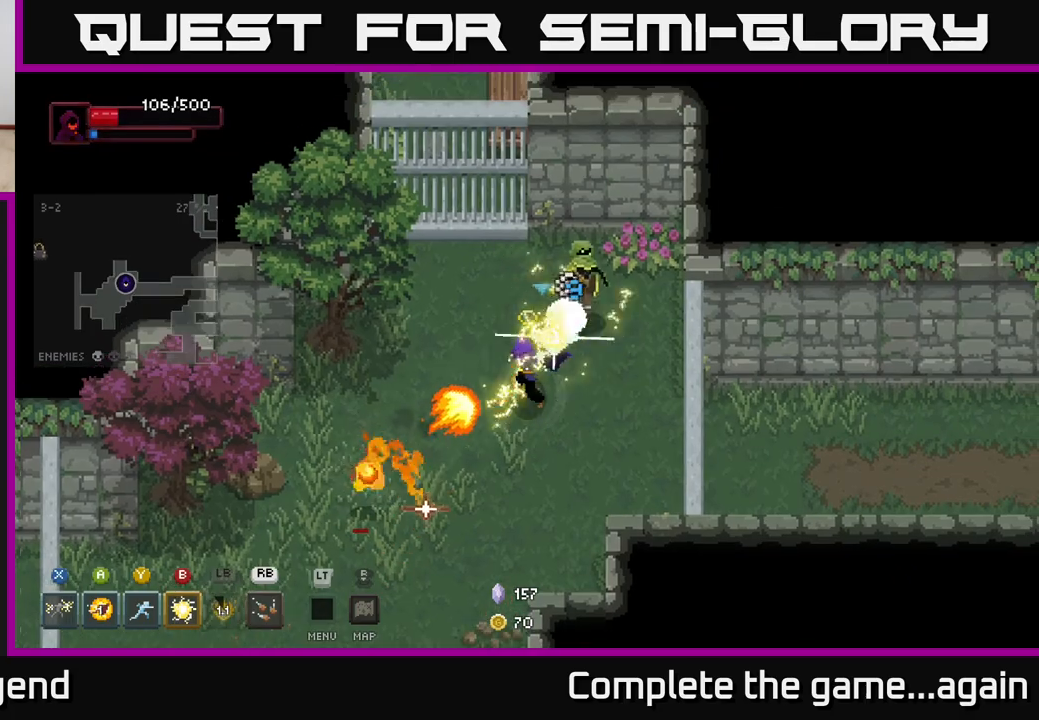
{"buttons": [], "left_stick": "up-right", "right_stick": "center", "events": [[167, "X", "up"]]}
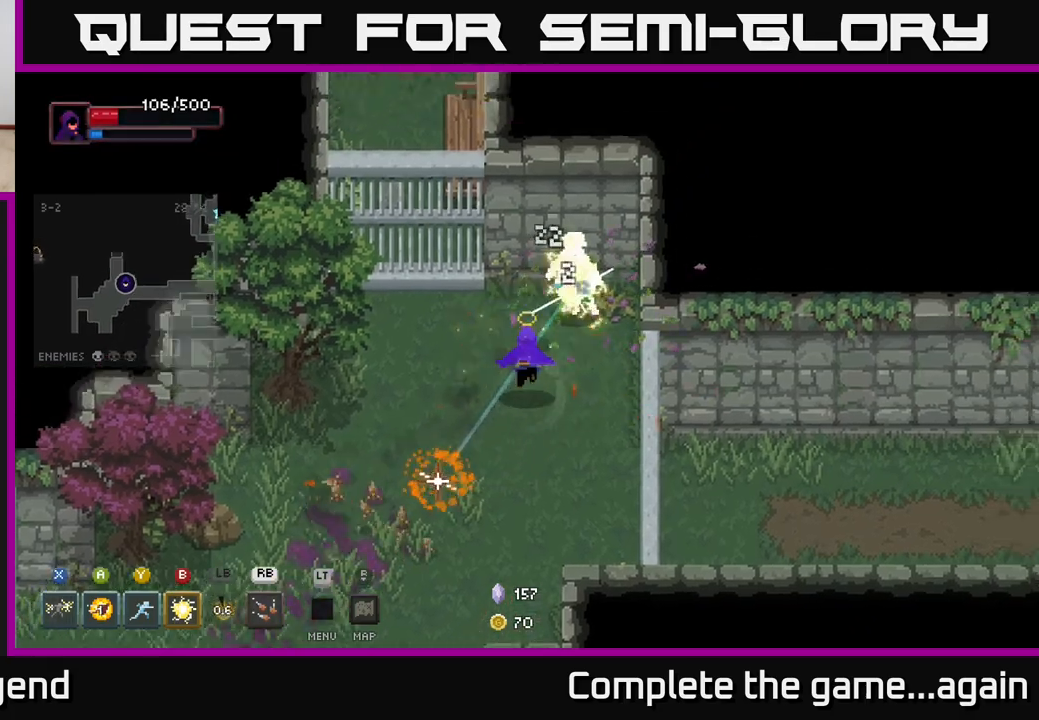
{"buttons": ["X"], "left_stick": "up-right", "right_stick": "center", "events": [[67, "X", "down"]]}
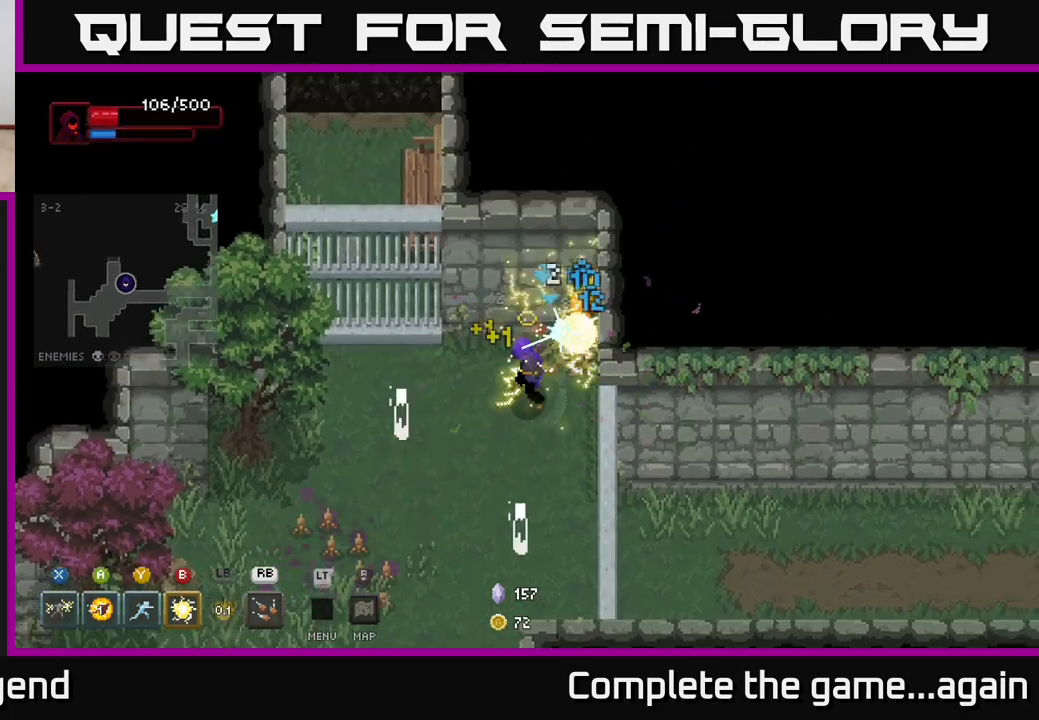
{"buttons": ["A"], "left_stick": "down", "right_stick": "center", "events": [[17, "X", "up"], [117, "left_stick", "down-right"], [200, "left_stick", "down"], [500, "A", "down"]]}
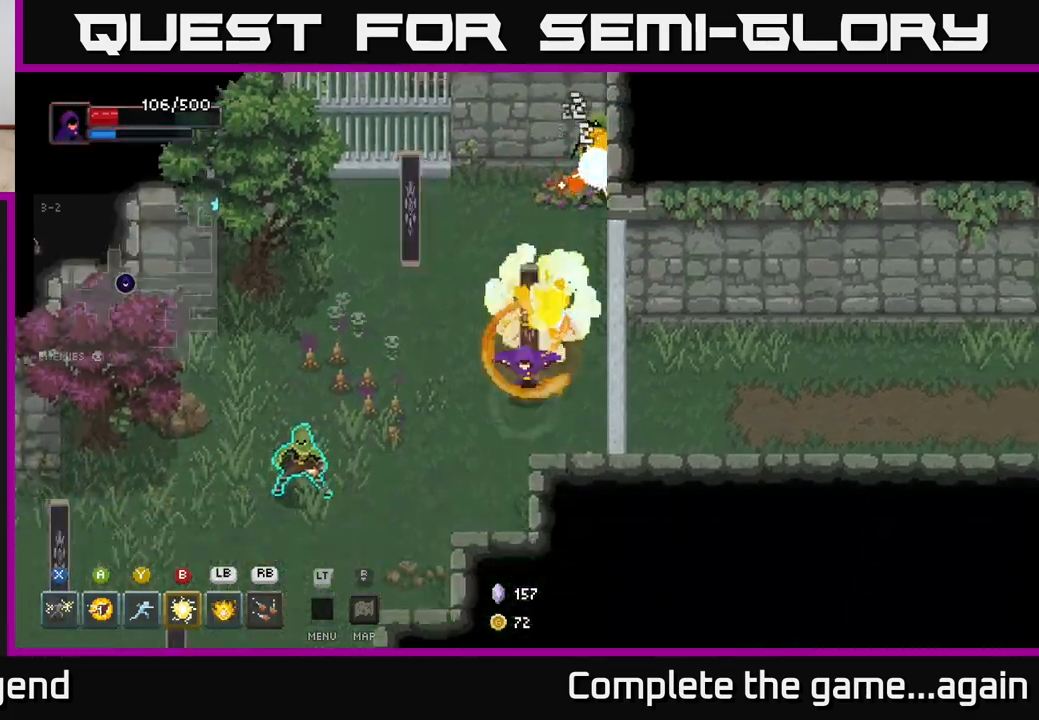
{"buttons": [], "left_stick": "up-left", "right_stick": "center", "events": [[17, "left_stick", "down-left"], [217, "A", "up"], [333, "left_stick", "up-left"], [383, "B", "down"], [467, "B", "up"]]}
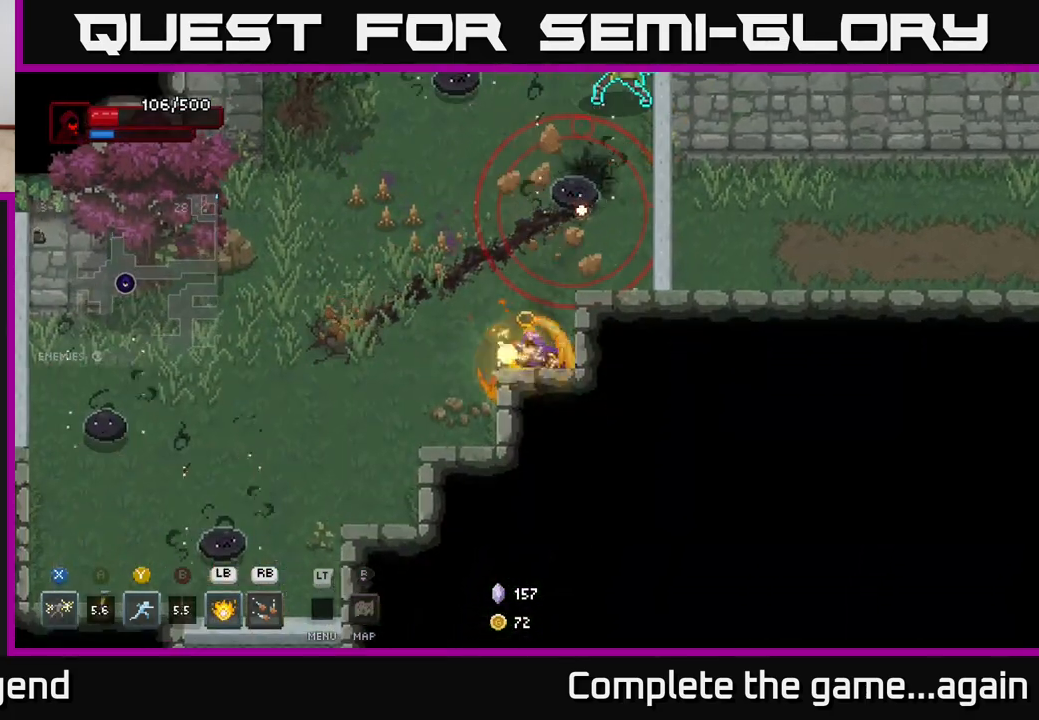
{"buttons": [], "left_stick": "down-left", "right_stick": "center", "events": [[50, "left_stick", "left"], [150, "left_stick", "down-left"], [267, "A", "down"], [450, "A", "up"]]}
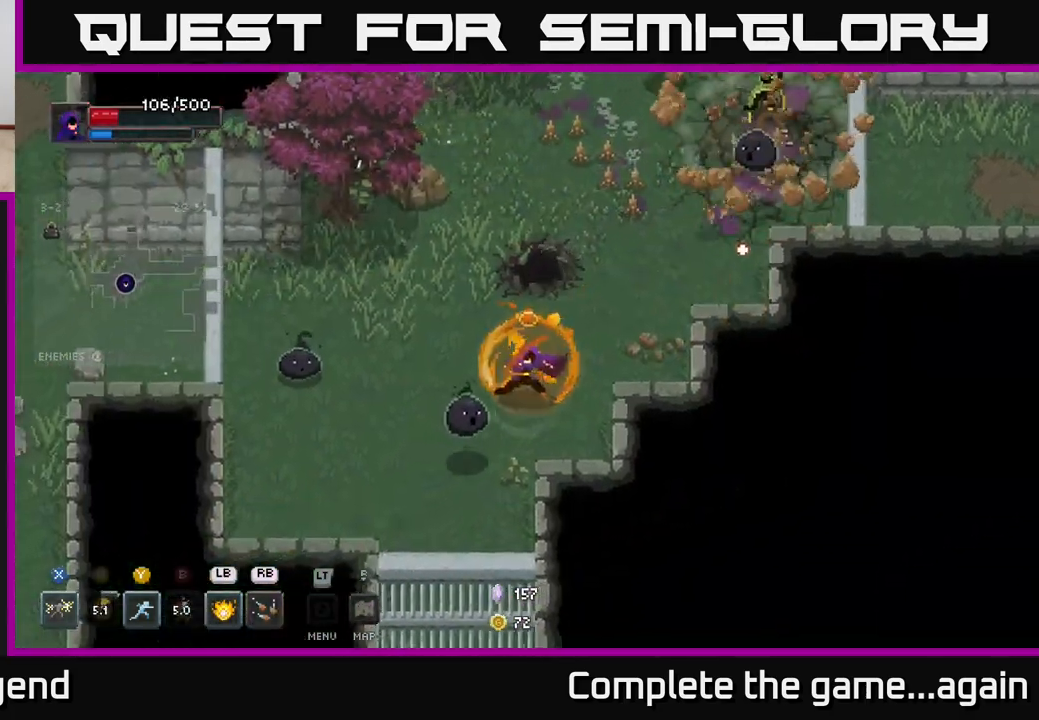
{"buttons": [], "left_stick": "down-left", "right_stick": "center", "events": [[267, "A", "down"], [400, "A", "up"]]}
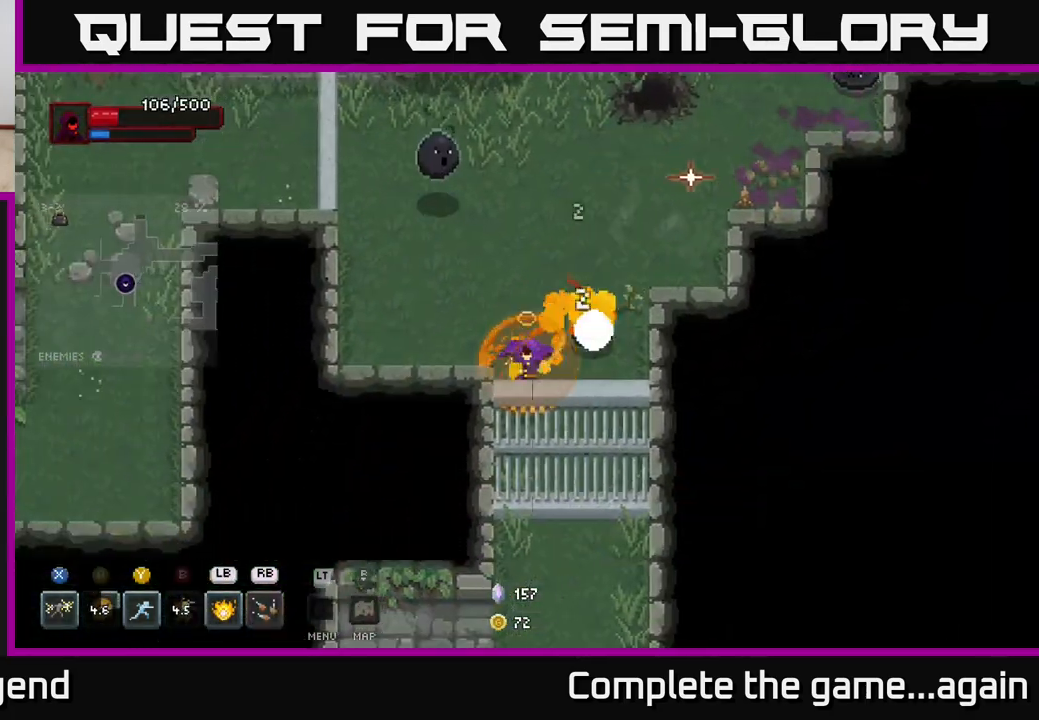
{"buttons": [], "left_stick": "left", "right_stick": "center", "events": [[83, "left_stick", "left"]]}
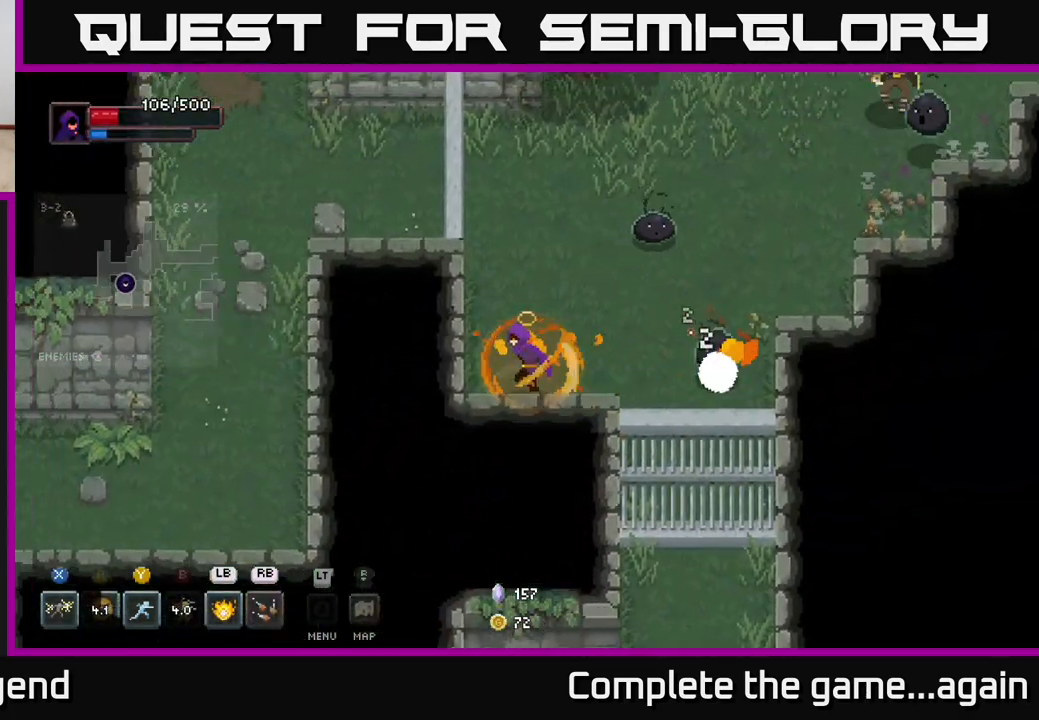
{"buttons": ["L1"], "left_stick": "up-right", "right_stick": "center", "events": [[50, "left_stick", "up-left"], [267, "left_stick", "up-right"], [417, "L1", "down"]]}
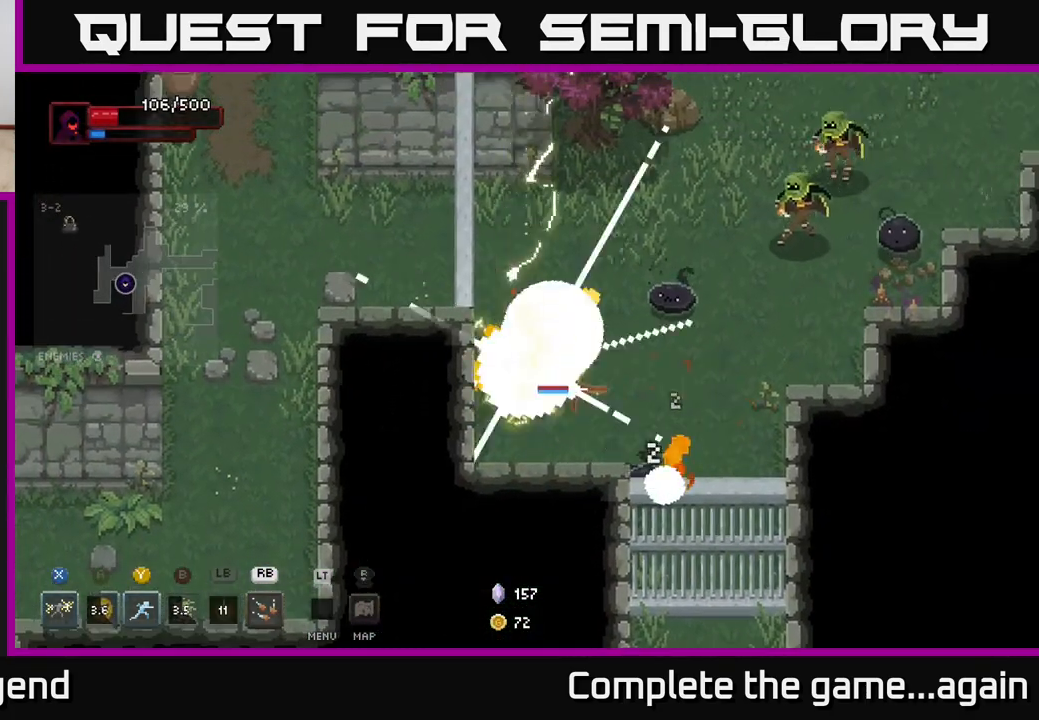
{"buttons": [], "left_stick": "up-right", "right_stick": "center", "events": [[17, "L1", "up"], [83, "left_stick", "center"], [217, "left_stick", "up"], [267, "left_stick", "up-right"], [350, "R1", "down"], [467, "R1", "up"]]}
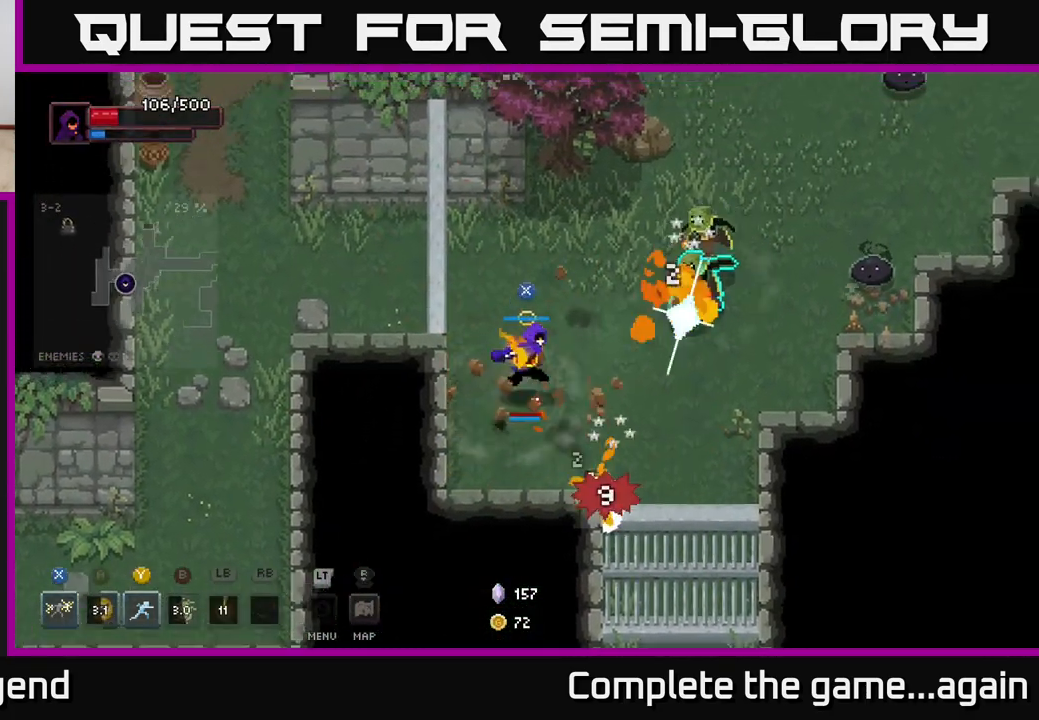
{"buttons": ["A"], "left_stick": "up-right", "right_stick": "center", "events": [[350, "A", "down"]]}
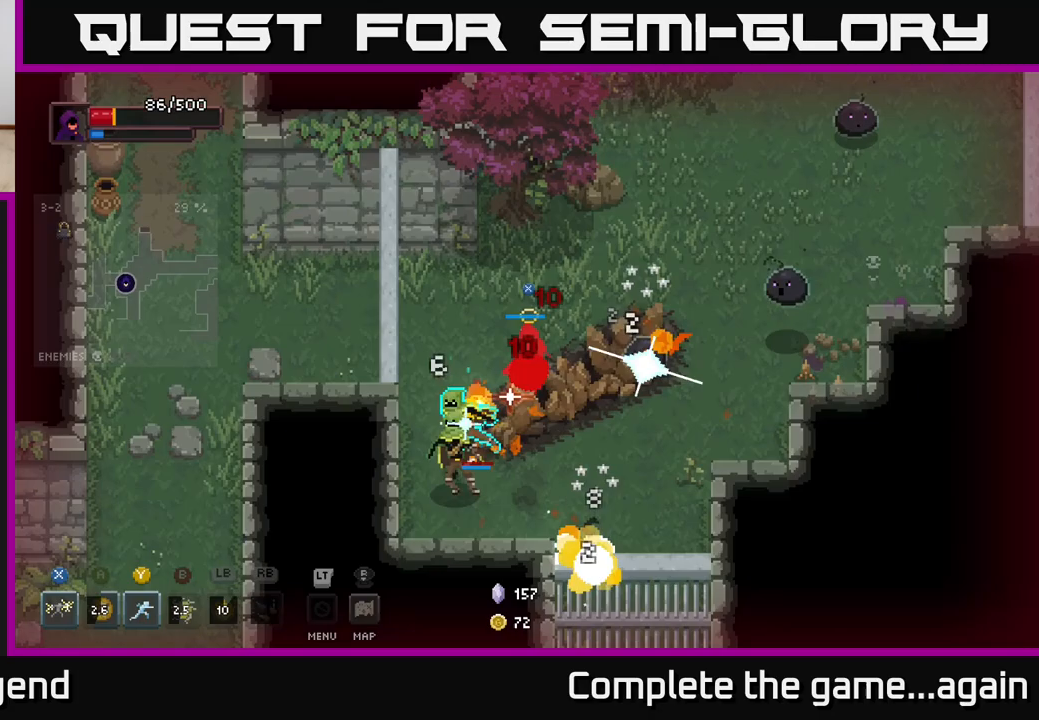
{"buttons": [], "left_stick": "up", "right_stick": "center", "events": [[50, "A", "up"], [117, "A", "down"], [133, "left_stick", "right"], [200, "A", "up"], [233, "left_stick", "up-right"], [267, "A", "down"], [350, "A", "up"], [433, "A", "down"], [450, "left_stick", "up"], [500, "A", "up"]]}
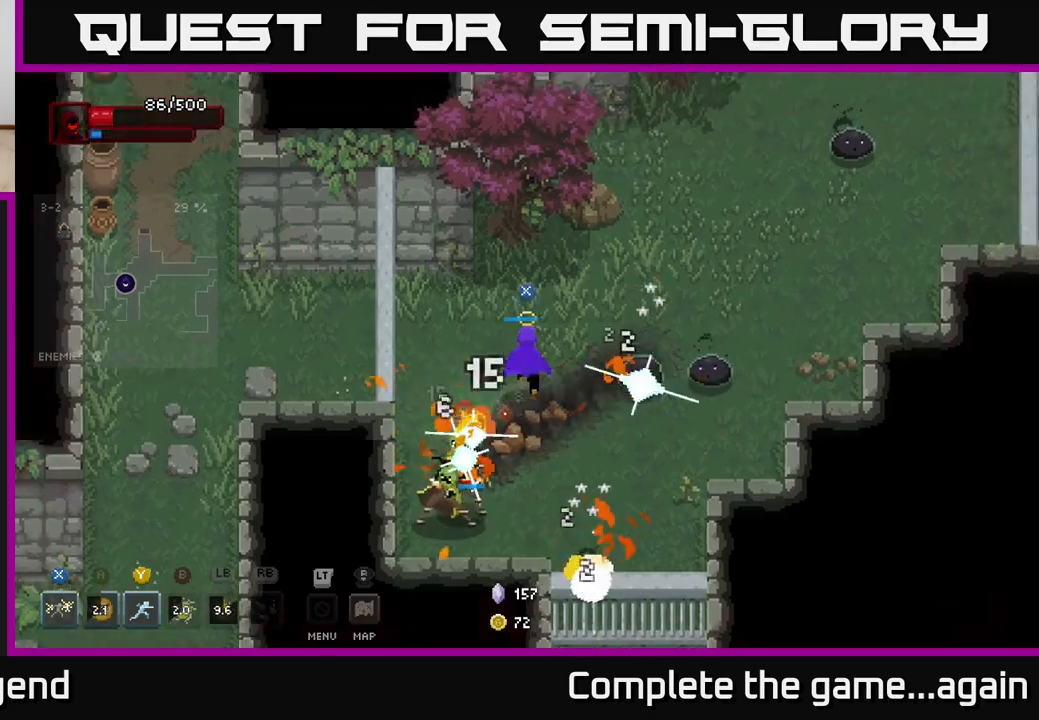
{"buttons": [], "left_stick": "up-right", "right_stick": "center", "events": [[83, "A", "down"], [83, "left_stick", "up-right"], [167, "A", "up"], [233, "A", "down"], [250, "left_stick", "up"], [333, "A", "up"], [333, "left_stick", "up-right"]]}
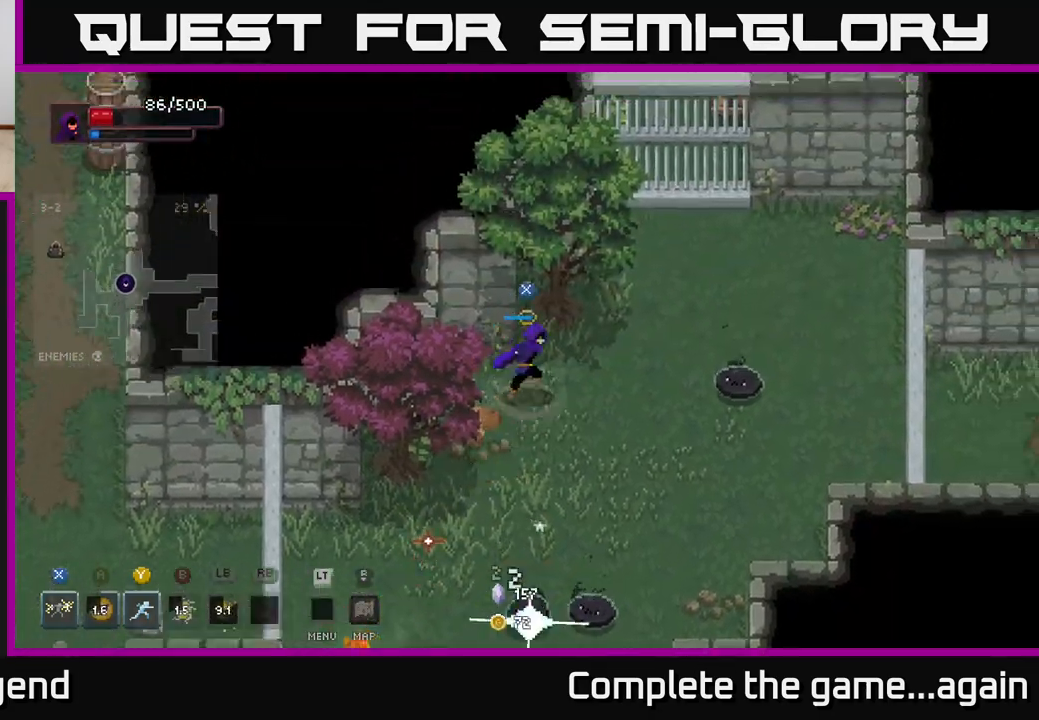
{"buttons": [], "left_stick": "down", "right_stick": "center", "events": [[50, "left_stick", "right"], [133, "A", "down"], [300, "A", "up"], [433, "left_stick", "down"]]}
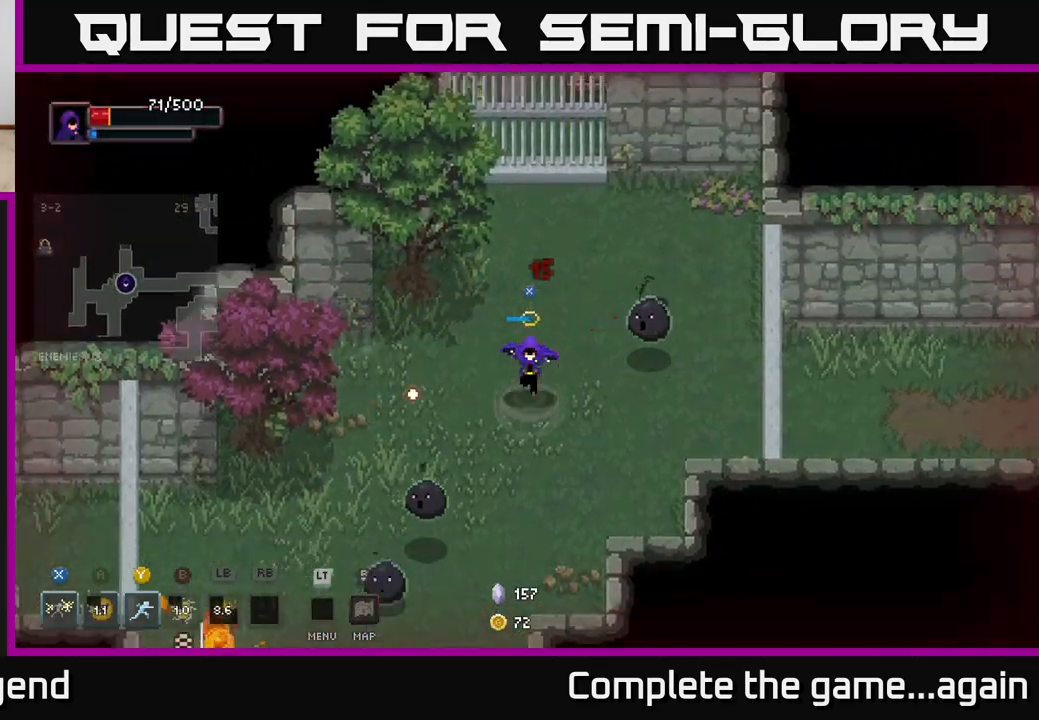
{"buttons": ["X"], "left_stick": "down-left", "right_stick": "center", "events": [[117, "X", "down"], [117, "left_stick", "down-left"]]}
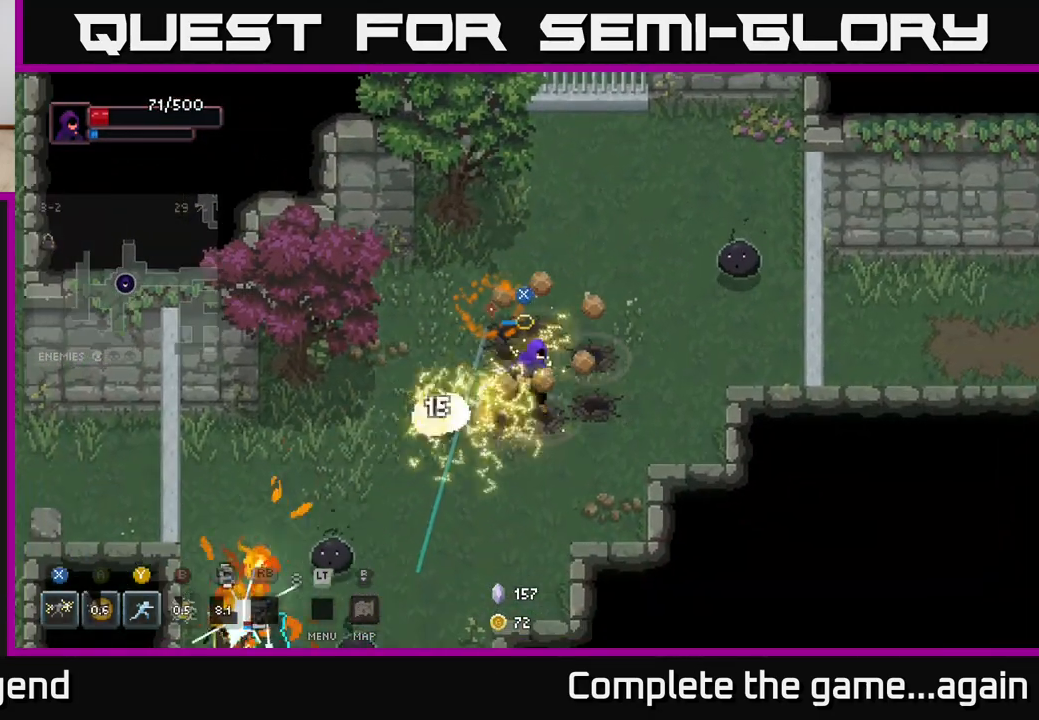
{"buttons": [], "left_stick": "down-left", "right_stick": "center", "events": [[117, "X", "up"], [133, "left_stick", "down"], [200, "A", "down"], [383, "A", "up"], [483, "left_stick", "down-left"]]}
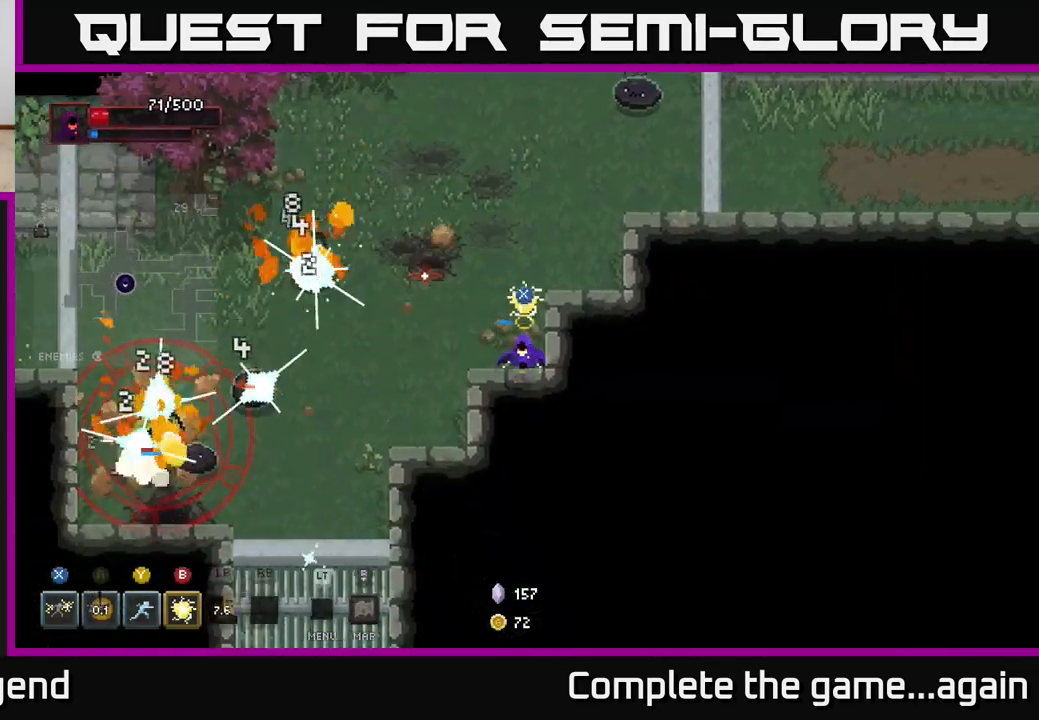
{"buttons": [], "left_stick": "down-left", "right_stick": "center", "events": []}
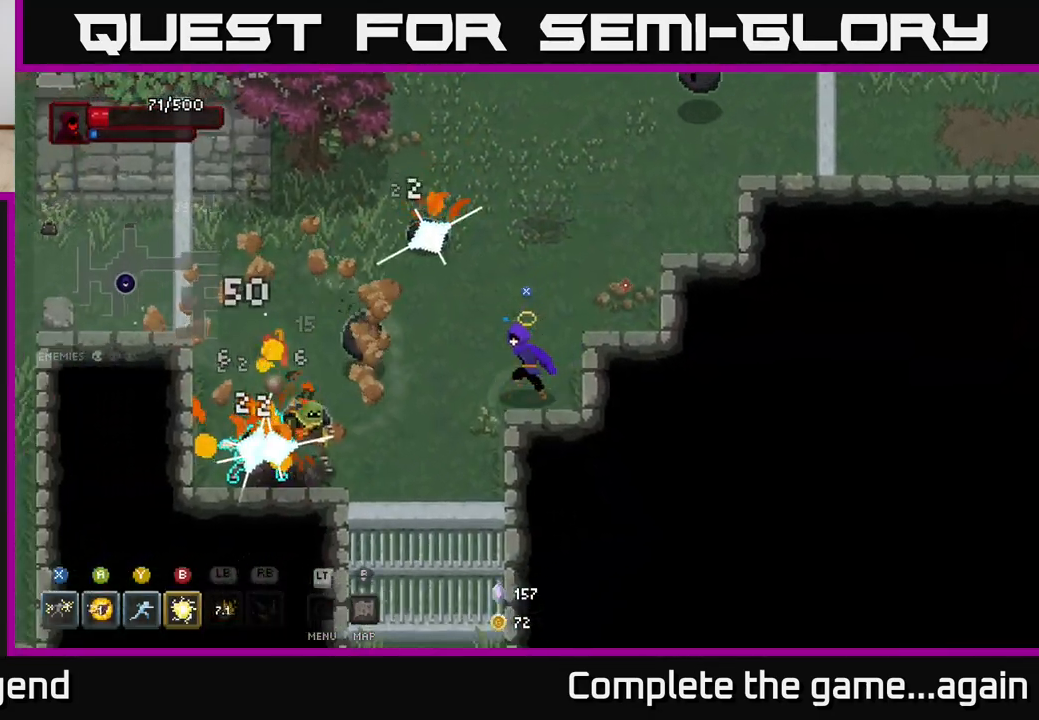
{"buttons": ["X"], "left_stick": "left", "right_stick": "center", "events": [[50, "A", "down"], [233, "A", "up"], [333, "left_stick", "up-left"], [350, "X", "down"], [450, "left_stick", "left"]]}
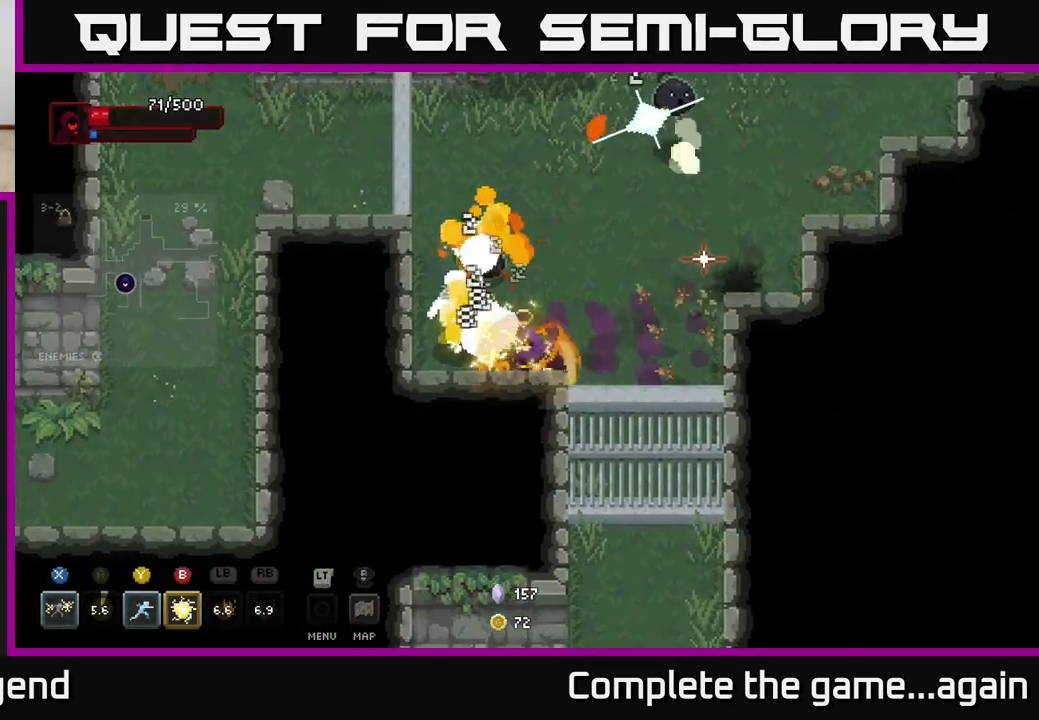
{"buttons": [], "left_stick": "up-left", "right_stick": "center", "events": [[83, "left_stick", "up-left"], [400, "X", "up"]]}